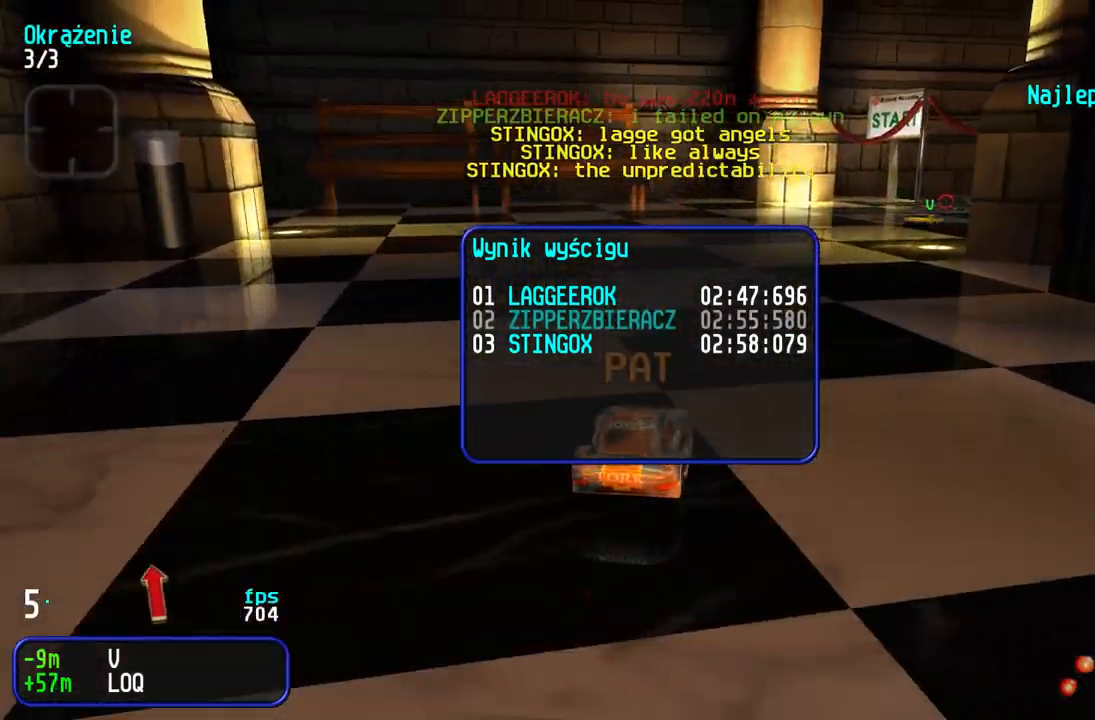
Gameplay with keyboard; each line is a JSON object with the keys held at the frame after it. "events" lists presses ("down") and releases ("up") of "down", "left", "right" and "up" between this image and that frame as [ms after this image, input, new state], when the widget could be followed in between. No other keys are recorded. Mouse input is not recorded.
{"keys": [], "events": []}
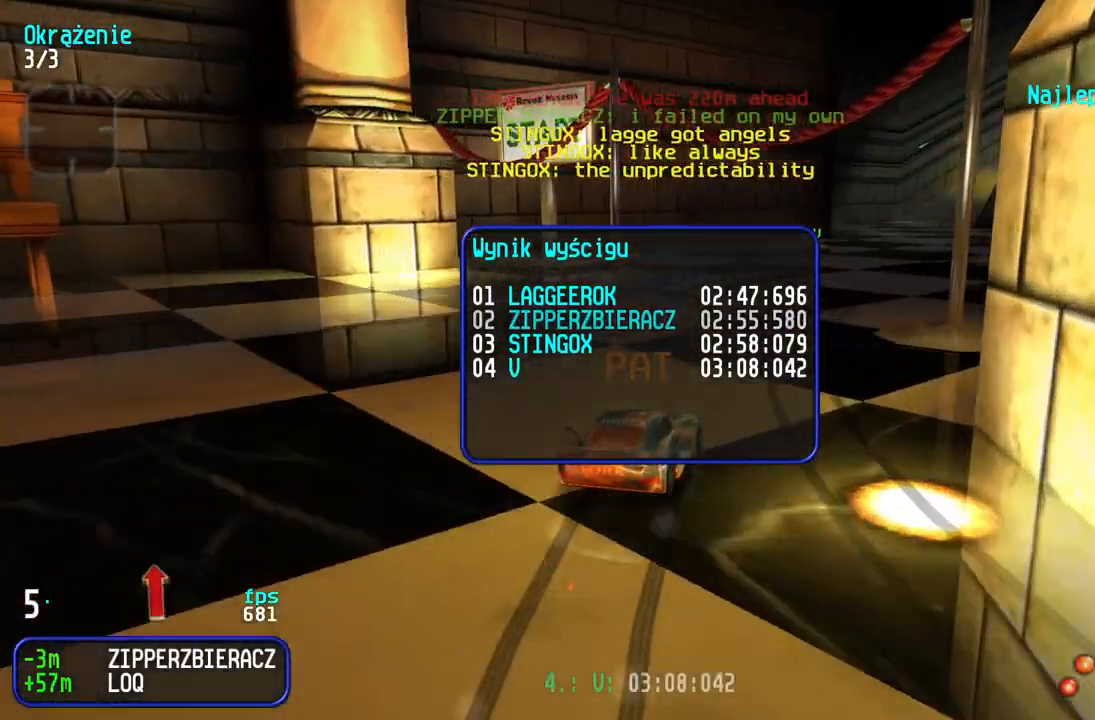
{"keys": [], "events": []}
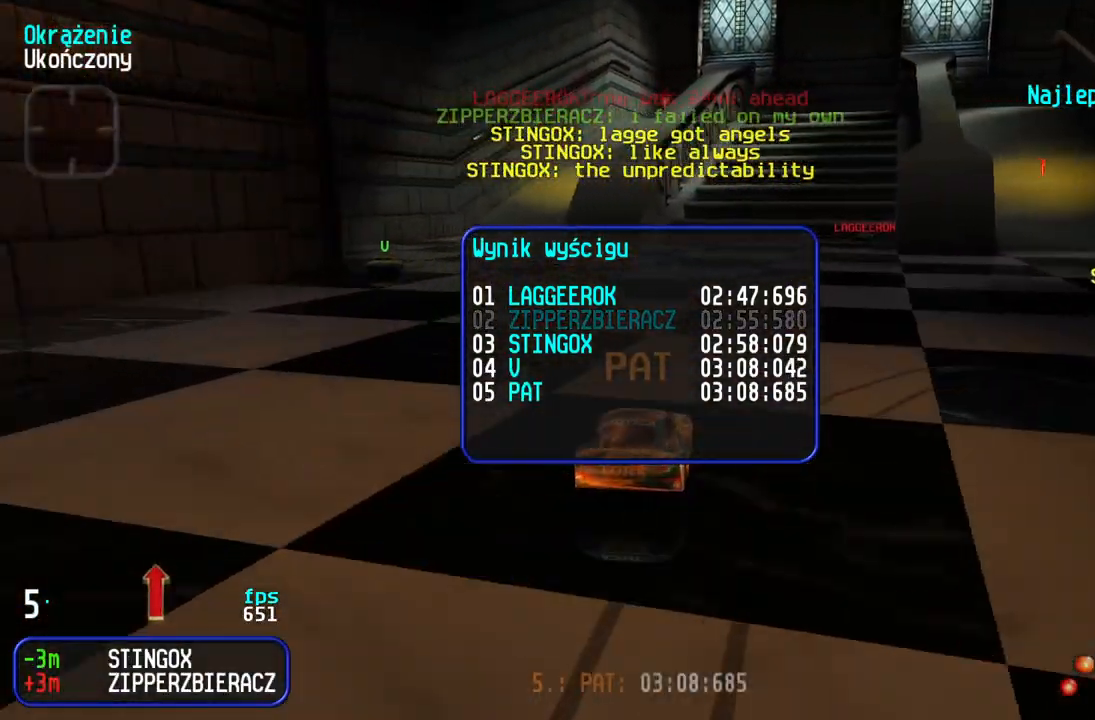
{"keys": [], "events": []}
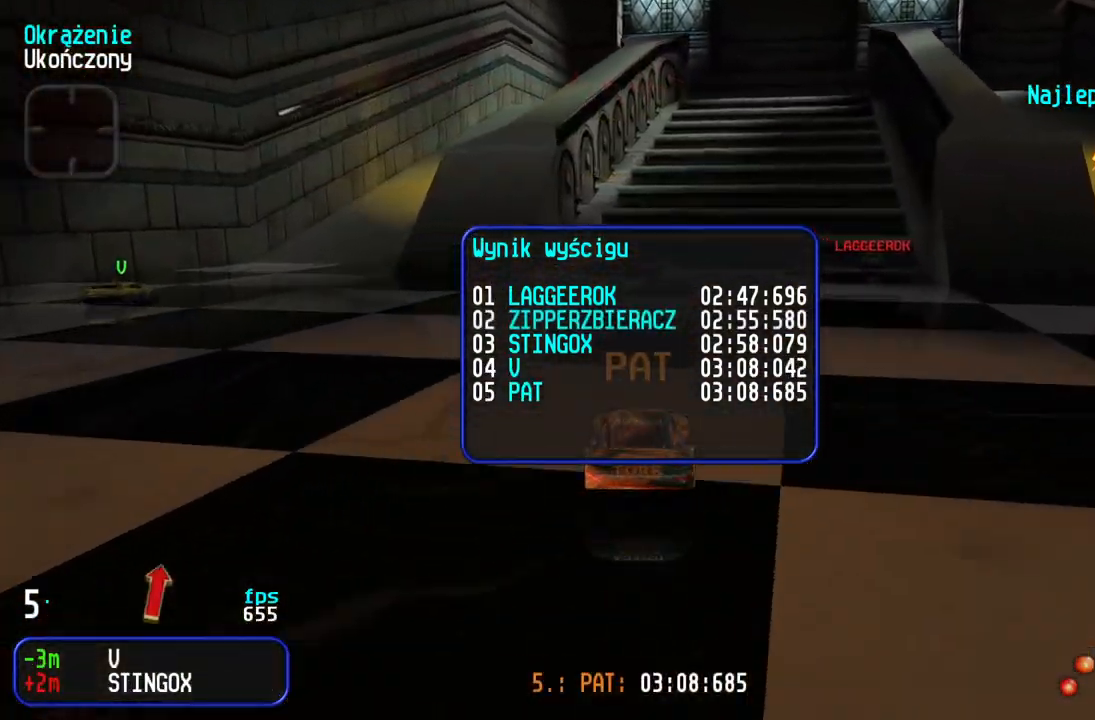
{"keys": ["down"], "events": [[417, "down", "down"]]}
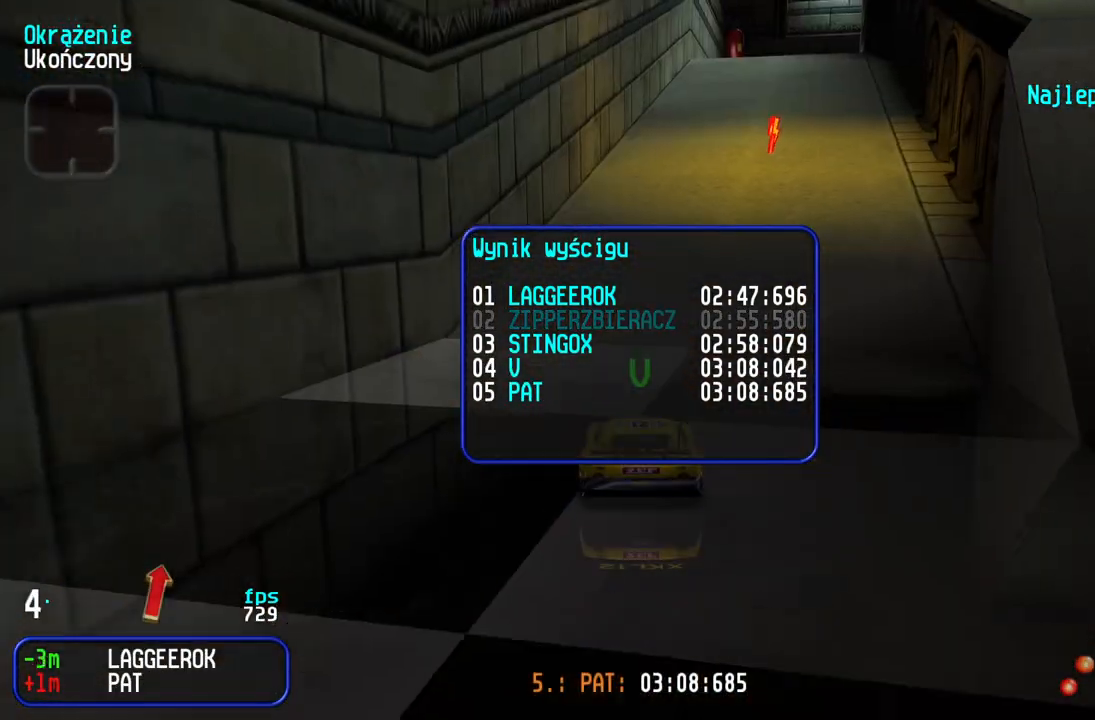
{"keys": ["up"], "events": [[17, "down", "up"], [283, "up", "down"], [367, "up", "up"], [433, "up", "down"]]}
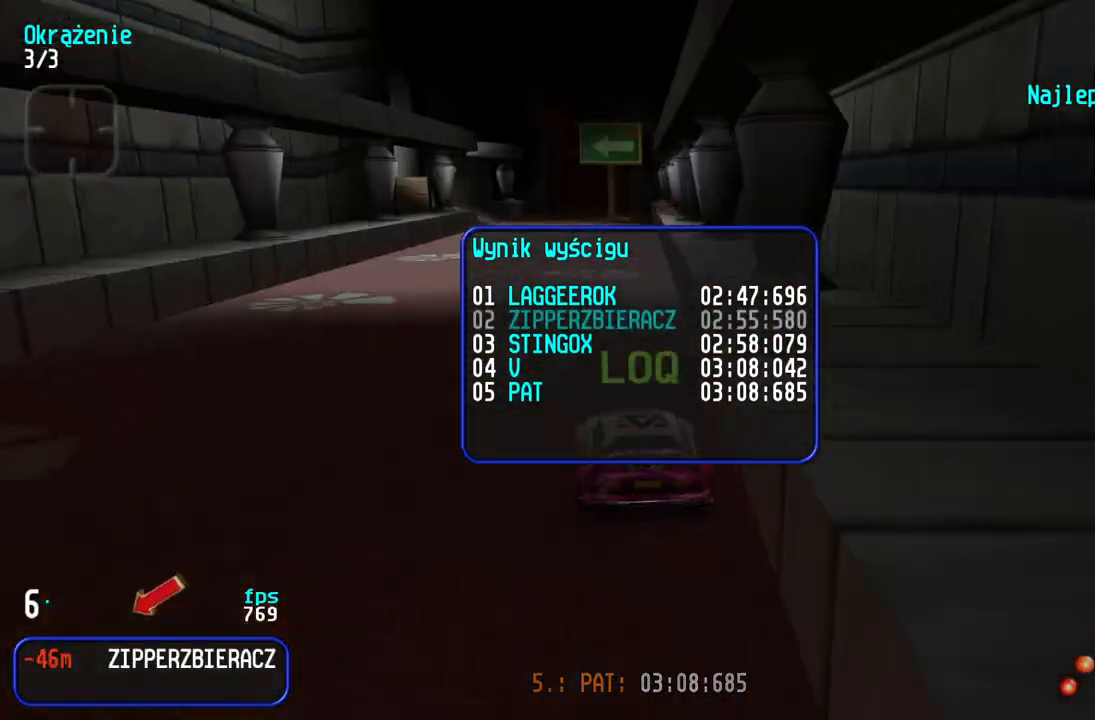
{"keys": [], "events": [[33, "up", "up"]]}